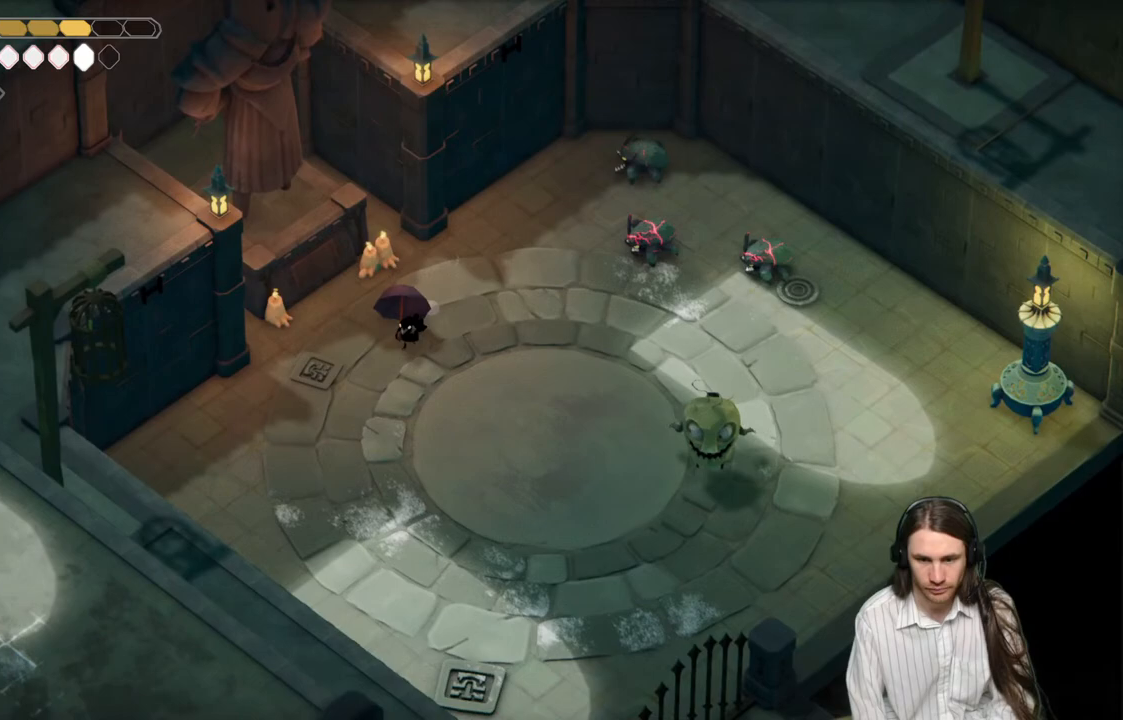
Gameplay with a controller (Xbox layout); each line is a JSON object with the inputs held at the frame after it. "events" lists button and stick changes between this image and that frame as [ms after this image, input, new state], when the widget could be followed in between.
{"buttons": [], "left_stick": "down", "right_stick": "center", "events": []}
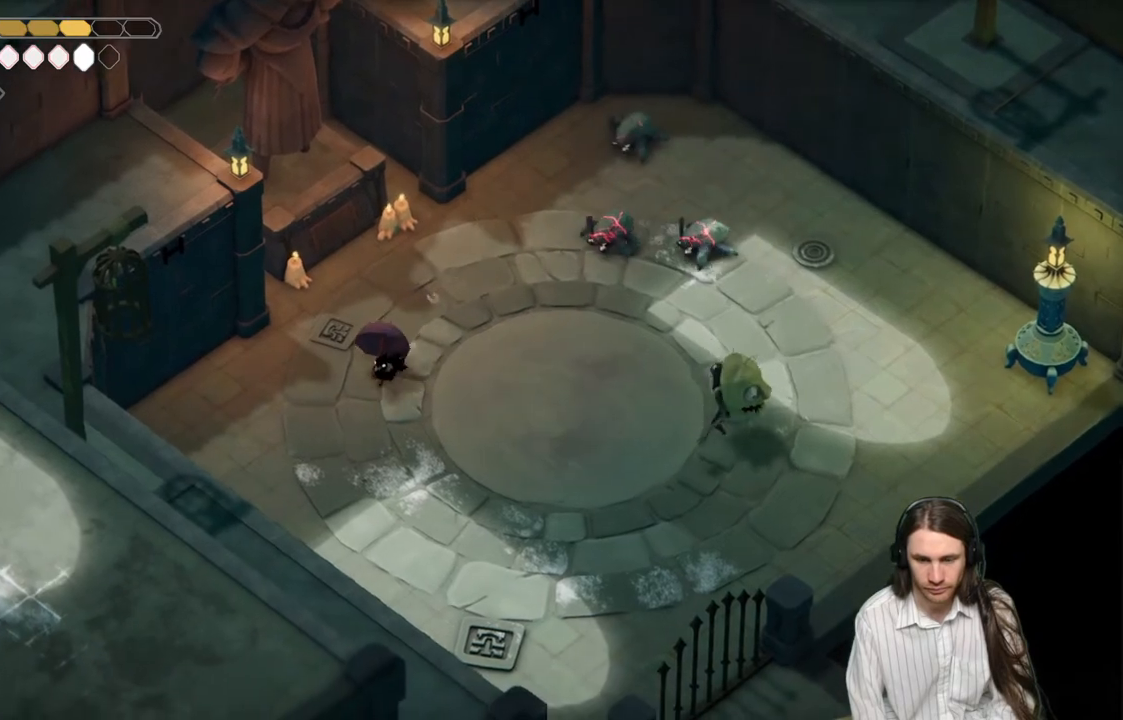
{"buttons": [], "left_stick": "down", "right_stick": "center", "events": []}
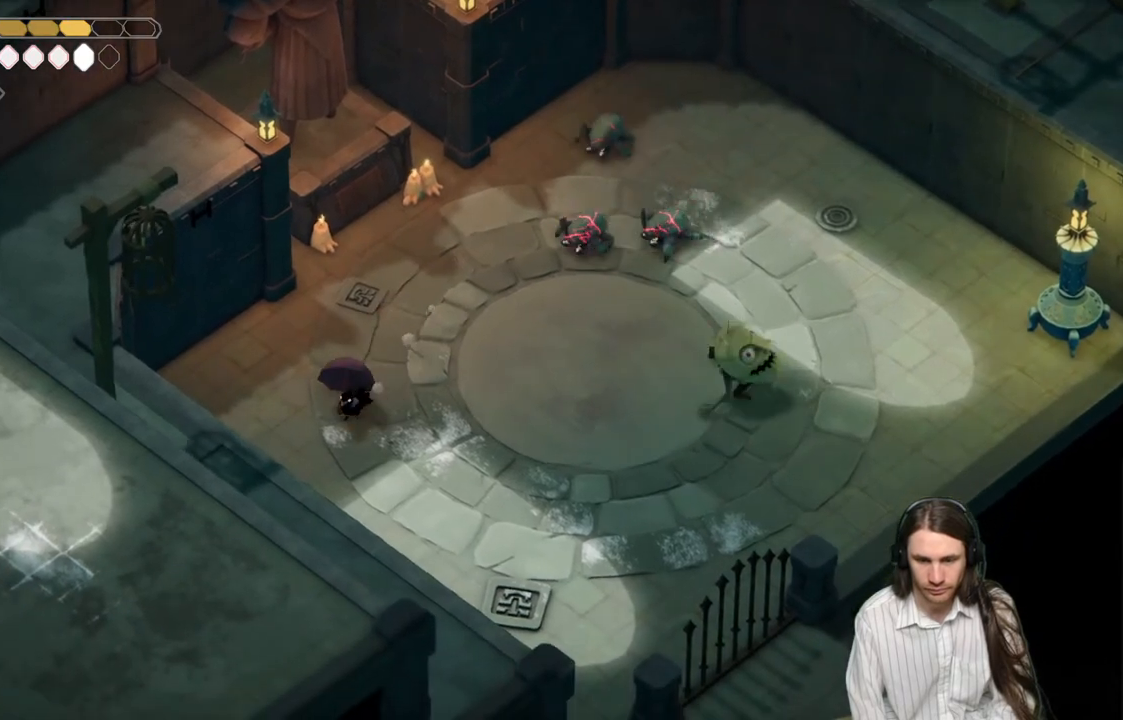
{"buttons": [], "left_stick": "down-right", "right_stick": "center", "events": [[200, "left_stick", "down-right"]]}
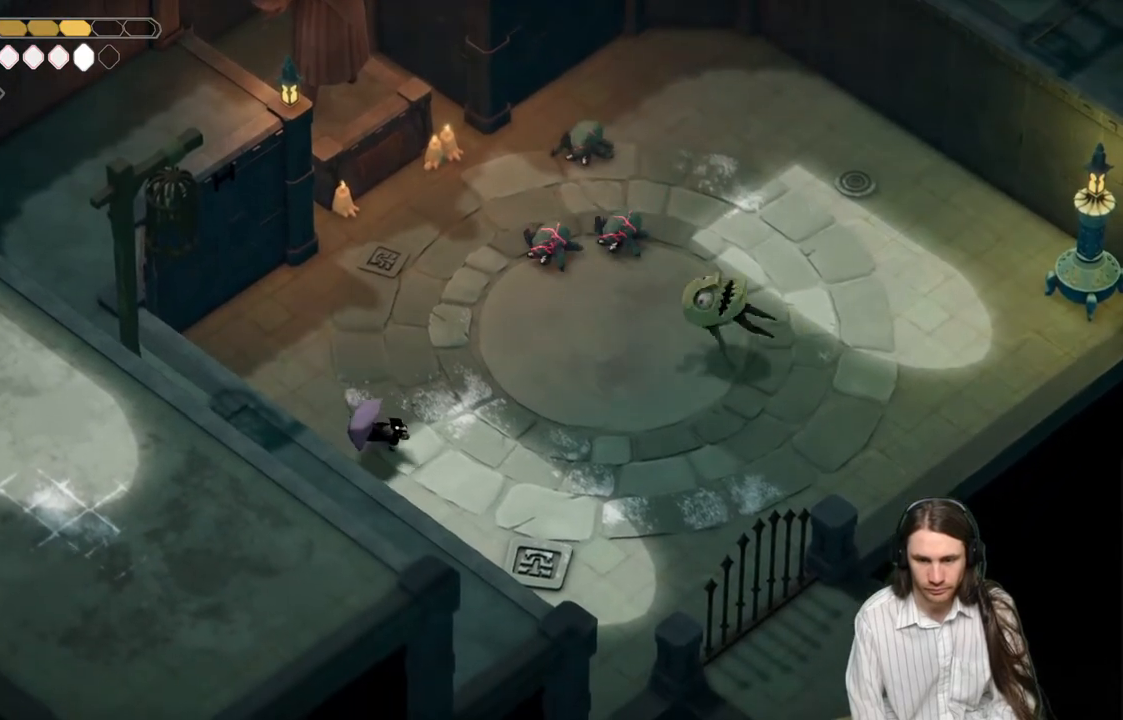
{"buttons": [], "left_stick": "up-right", "right_stick": "center", "events": [[367, "left_stick", "up-right"]]}
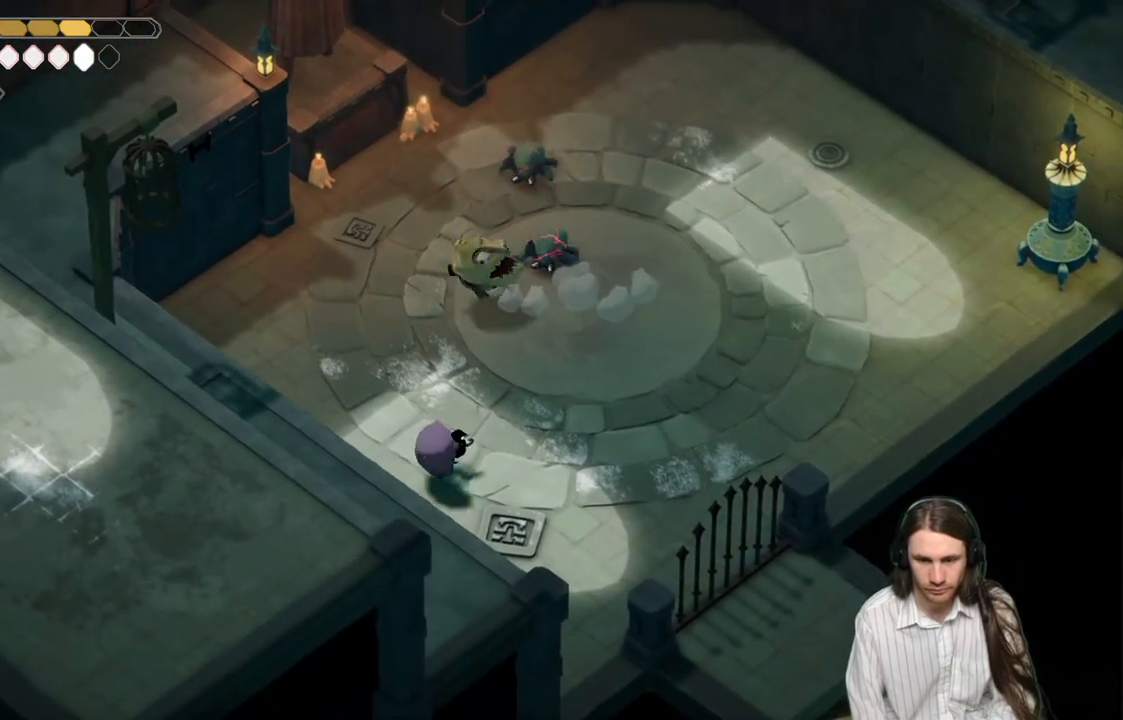
{"buttons": [], "left_stick": "up", "right_stick": "center", "events": [[67, "left_stick", "up"], [367, "L1", "down"], [500, "L1", "up"]]}
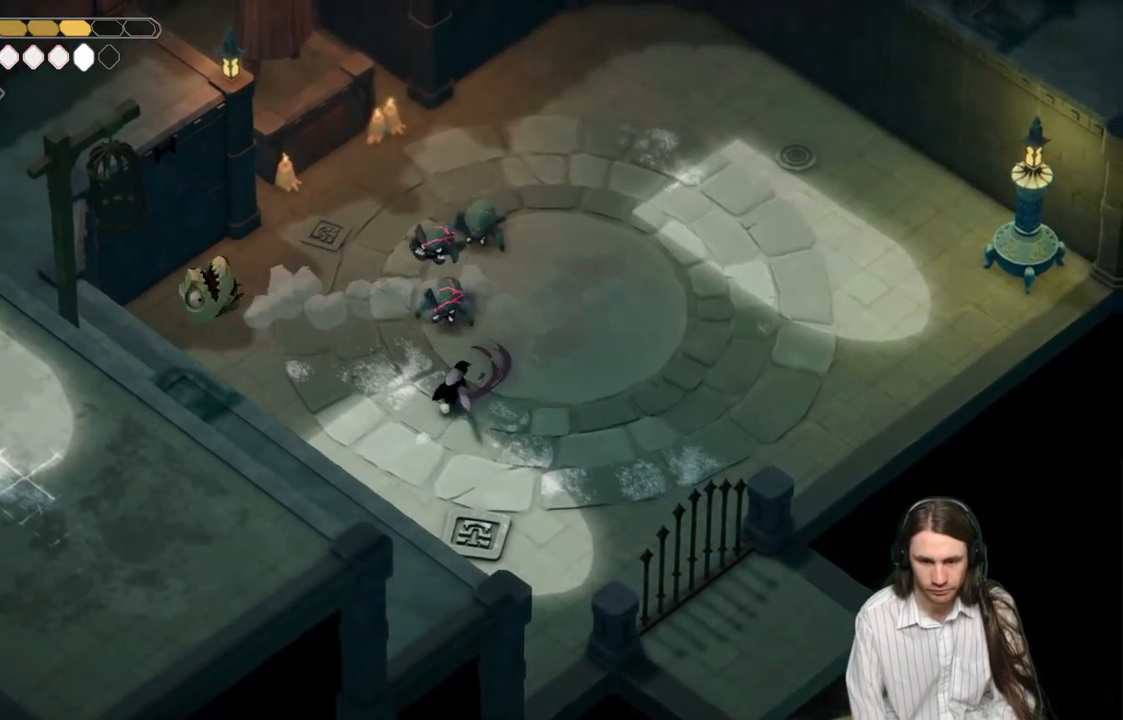
{"buttons": [], "left_stick": "up", "right_stick": "center", "events": [[83, "L1", "down"], [183, "L1", "up"]]}
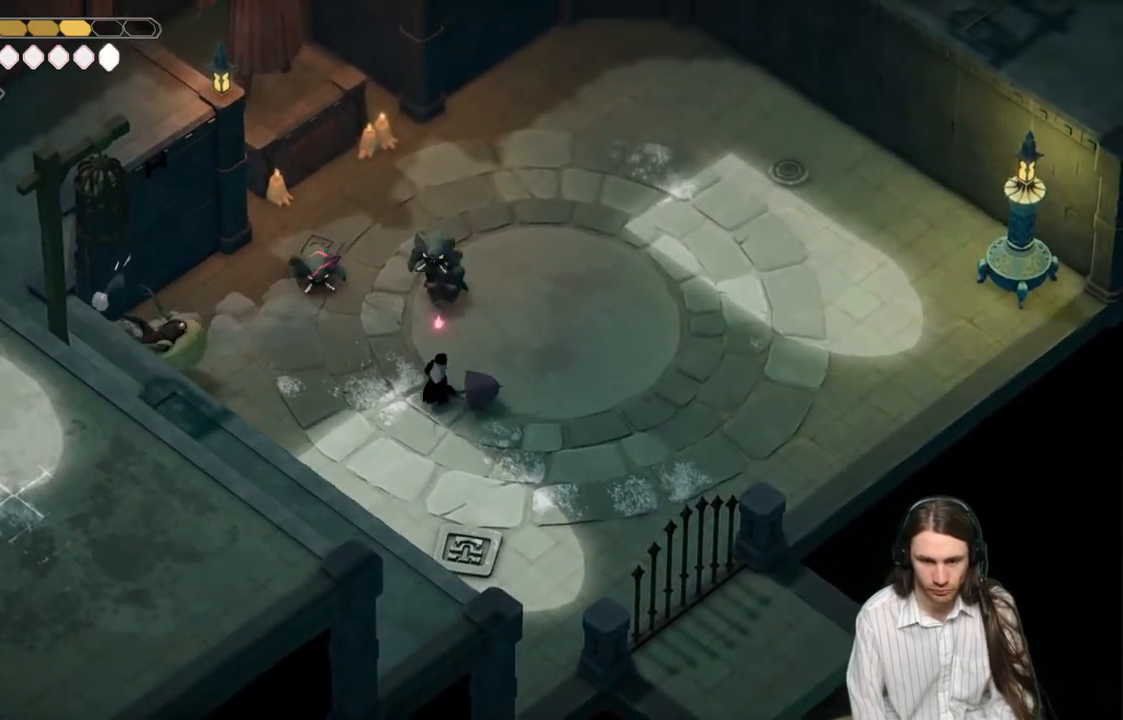
{"buttons": [], "left_stick": "right", "right_stick": "center", "events": [[17, "left_stick", "right"]]}
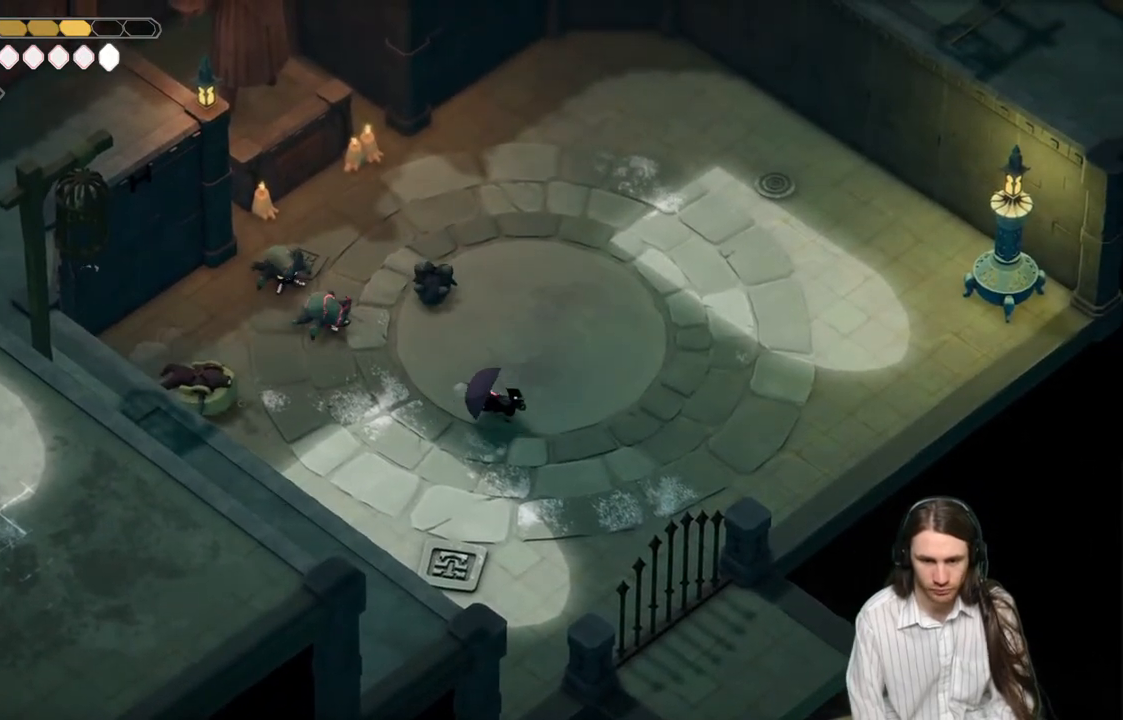
{"buttons": [], "left_stick": "left", "right_stick": "center", "events": [[33, "left_stick", "up"], [233, "left_stick", "right"], [383, "left_stick", "left"]]}
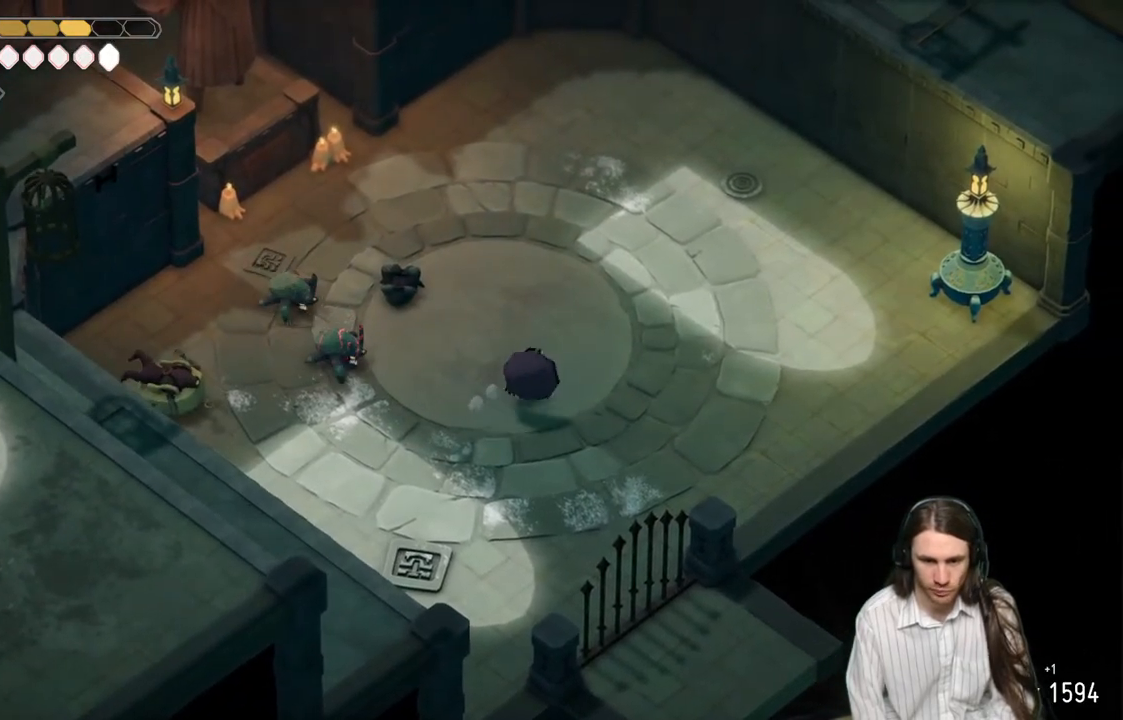
{"buttons": [], "left_stick": "up-left", "right_stick": "center", "events": [[317, "L1", "down"], [317, "L3", "down"], [350, "left_stick", "up-left"], [433, "L3", "up"], [450, "L1", "up"]]}
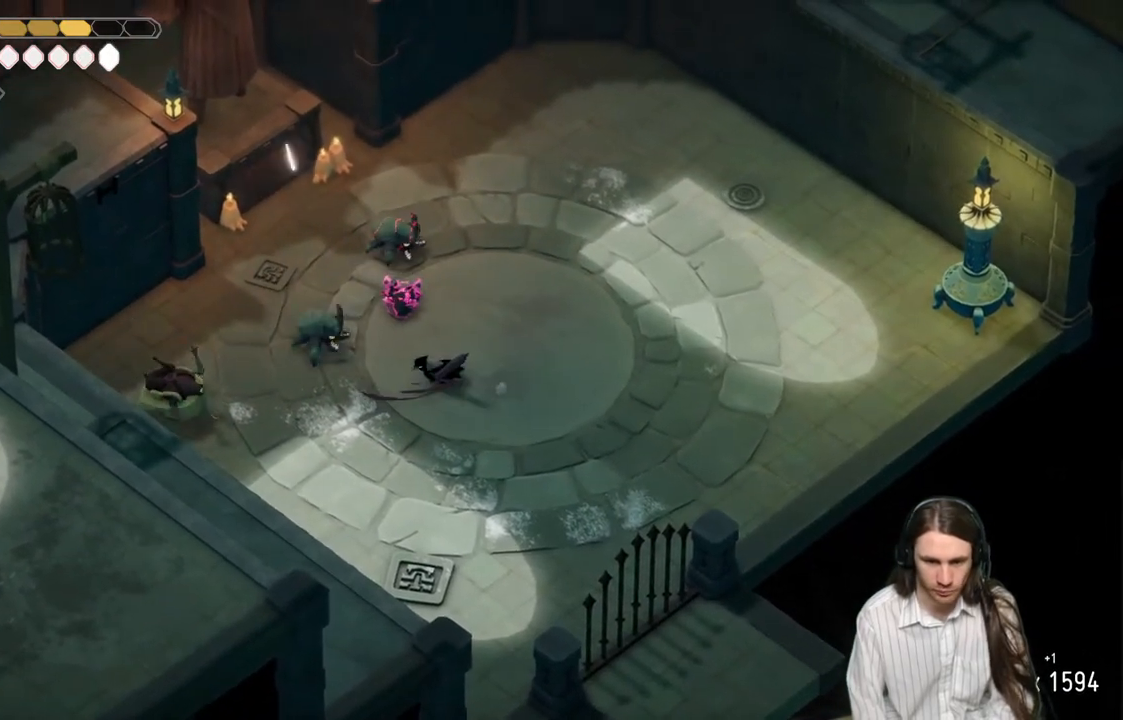
{"buttons": [], "left_stick": "up-right", "right_stick": "center", "events": [[83, "L1", "down"], [167, "L1", "up"], [467, "left_stick", "up-right"]]}
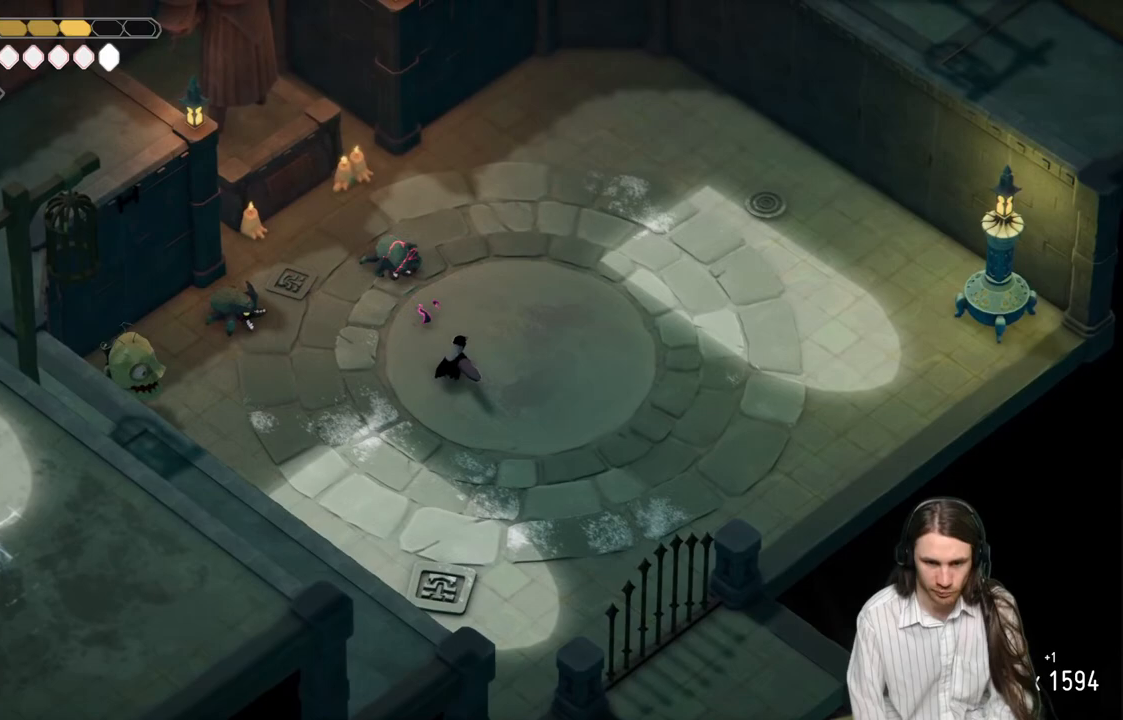
{"buttons": [], "left_stick": "up-left", "right_stick": "center", "events": [[117, "left_stick", "up"], [300, "left_stick", "up-left"]]}
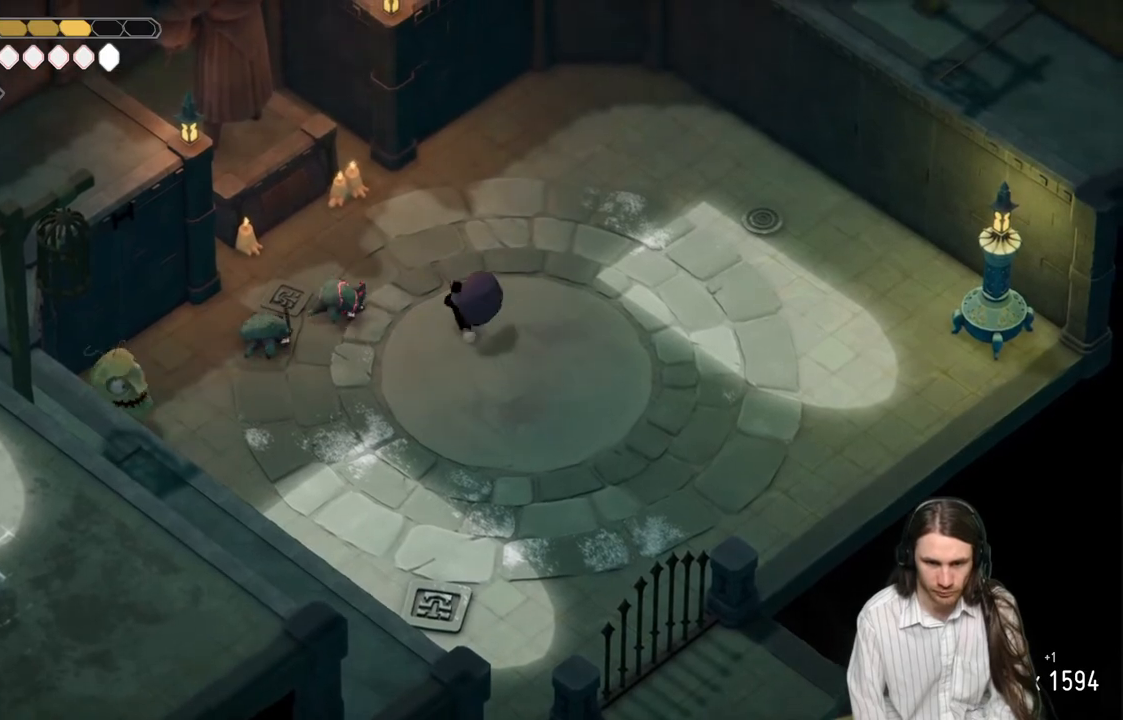
{"buttons": ["L3"], "left_stick": "left", "right_stick": "center", "events": [[33, "left_stick", "left"], [133, "L3", "down"], [150, "L1", "down"], [283, "L1", "up"], [350, "L1", "down"], [467, "L1", "up"]]}
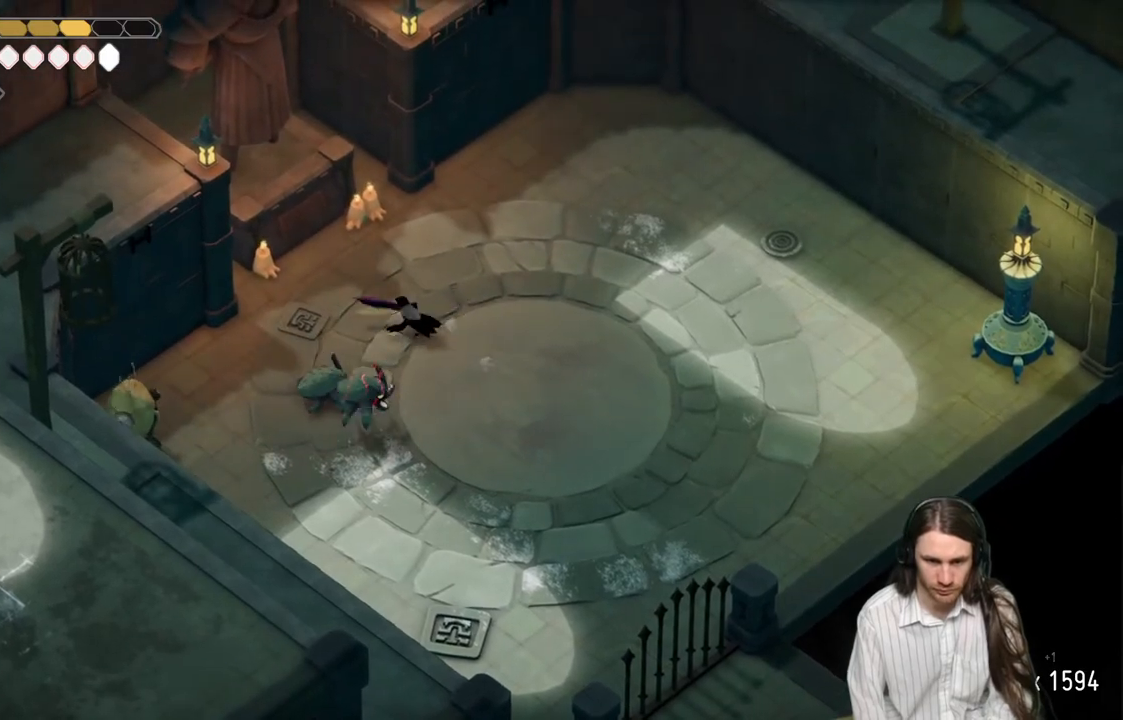
{"buttons": [], "left_stick": "left", "right_stick": "center", "events": [[33, "L1", "down"], [167, "L1", "up"], [167, "L3", "up"], [217, "left_stick", "up-left"], [317, "left_stick", "left"]]}
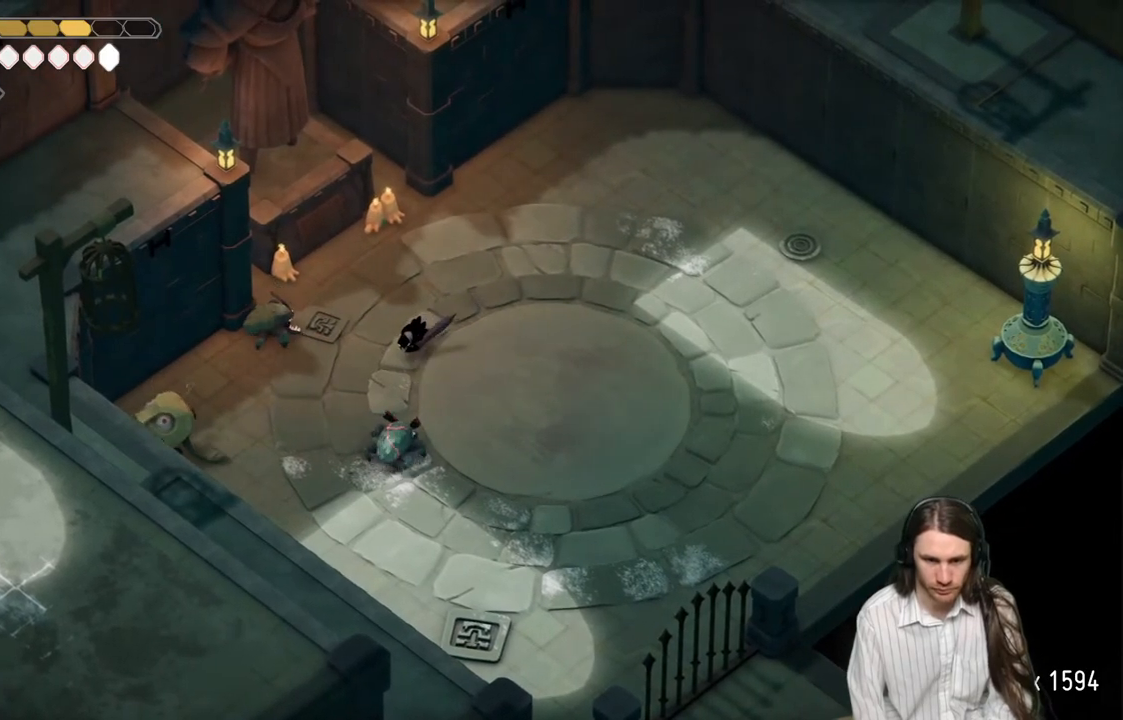
{"buttons": ["B"], "left_stick": "up", "right_stick": "center", "events": [[317, "L1", "down"], [333, "L3", "down"], [400, "L3", "up"], [400, "left_stick", "up"], [433, "L1", "up"], [500, "B", "down"]]}
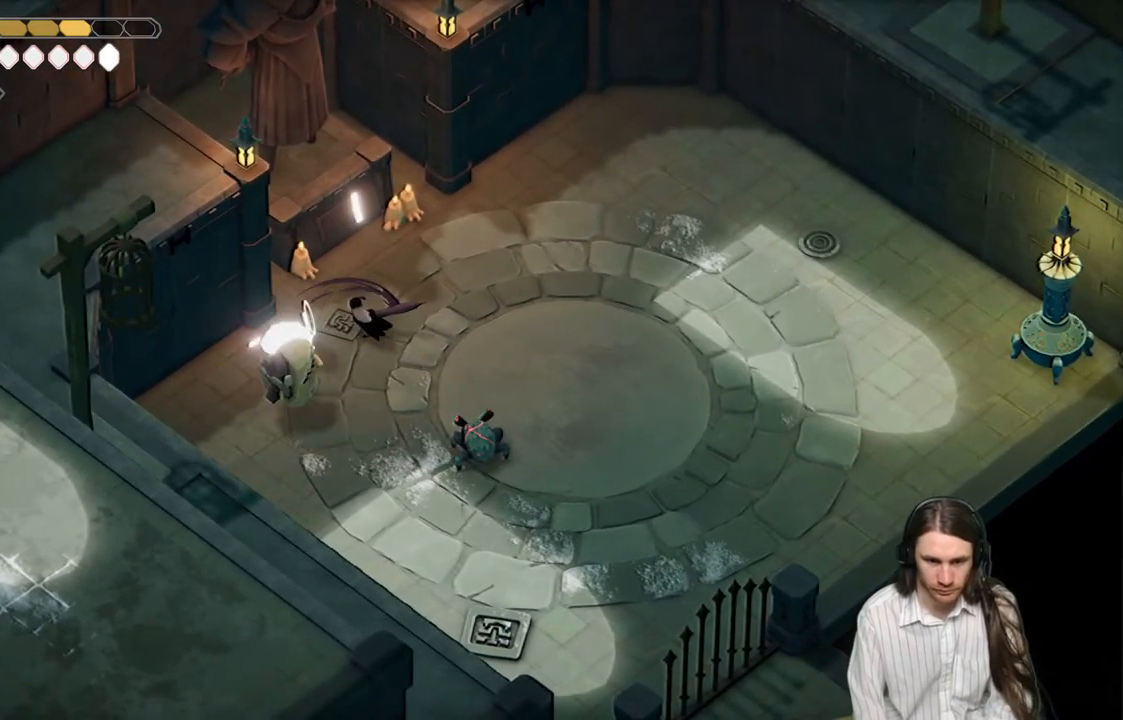
{"buttons": [], "left_stick": "up-left", "right_stick": "center", "events": [[133, "B", "up"], [450, "left_stick", "up-left"]]}
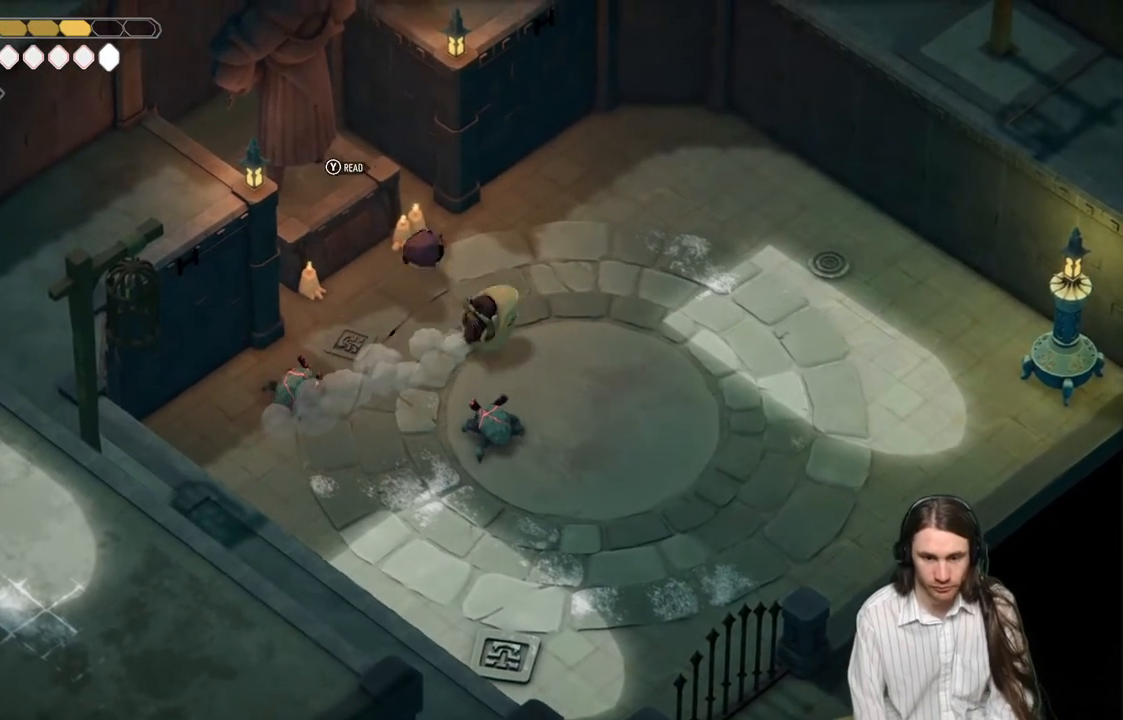
{"buttons": [], "left_stick": "right", "right_stick": "center", "events": [[83, "left_stick", "left"], [200, "left_stick", "up-right"], [250, "left_stick", "right"]]}
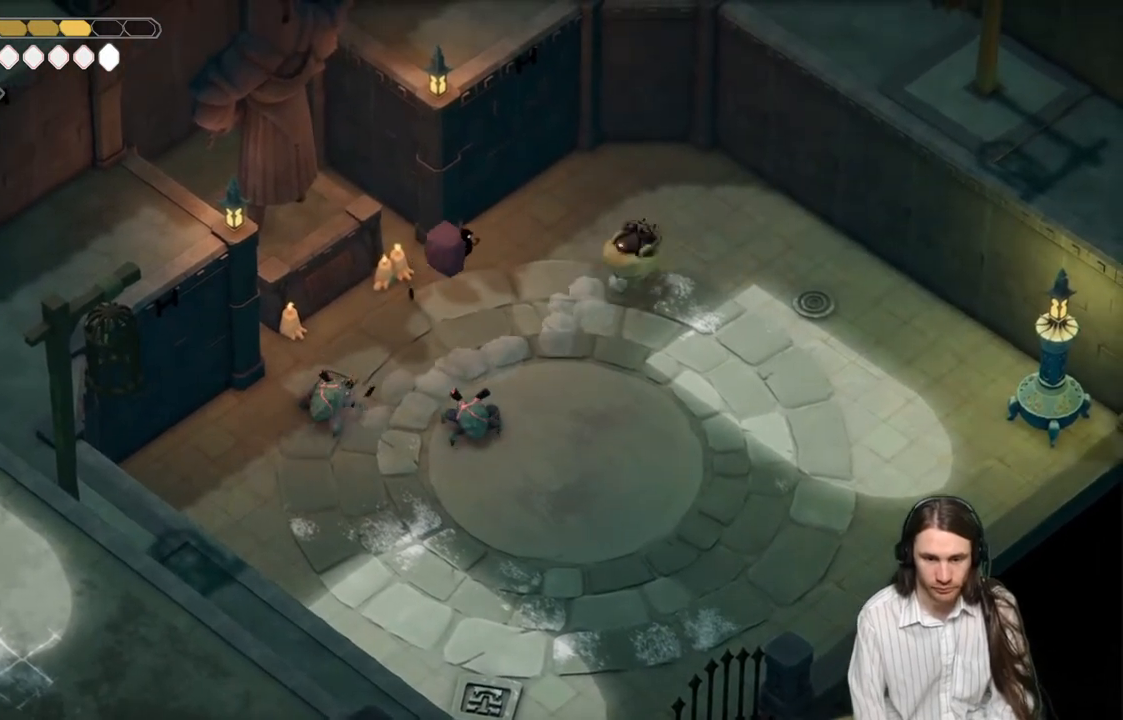
{"buttons": [], "left_stick": "down-left", "right_stick": "center", "events": [[33, "left_stick", "down-right"], [133, "left_stick", "down"], [383, "L1", "down"], [400, "L3", "down"], [467, "left_stick", "down-left"], [500, "L1", "up"], [500, "L3", "up"]]}
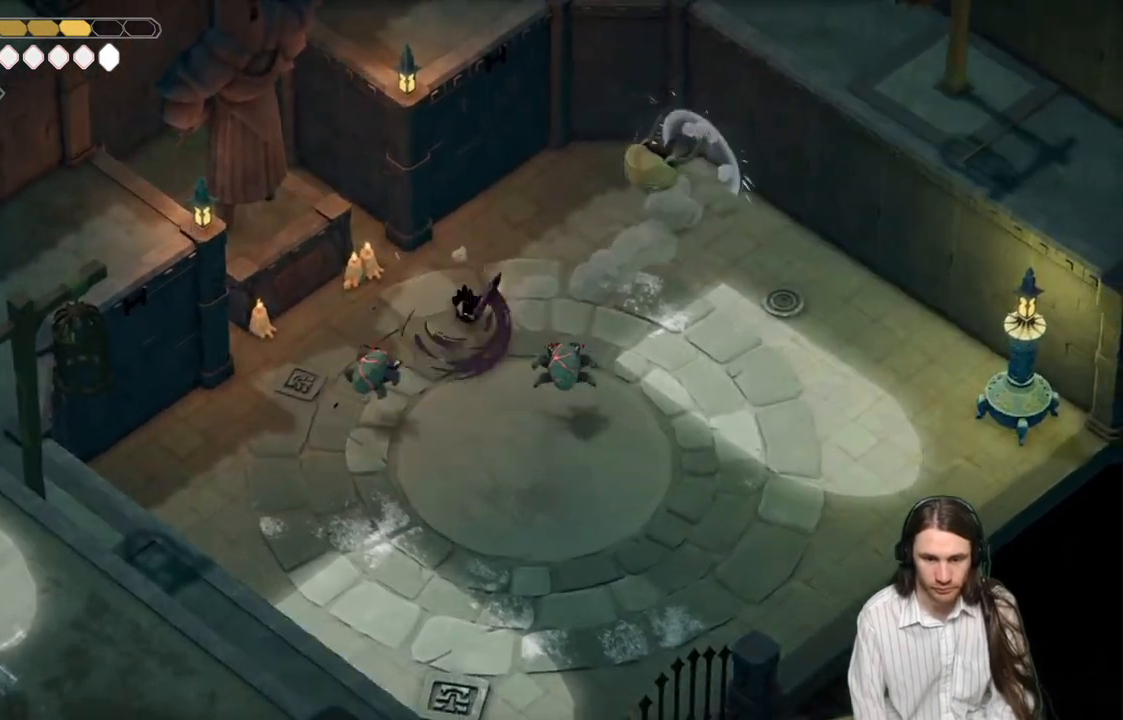
{"buttons": [], "left_stick": "down", "right_stick": "center", "events": [[150, "left_stick", "down"]]}
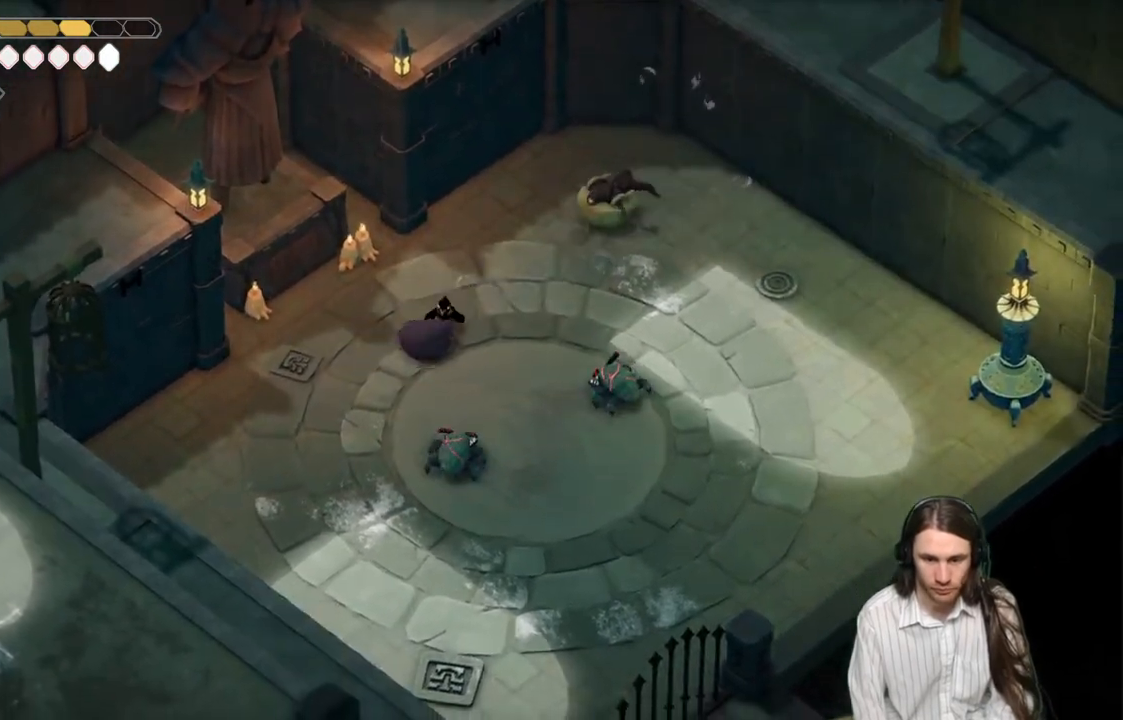
{"buttons": [], "left_stick": "down-right", "right_stick": "center", "events": [[350, "left_stick", "down-right"]]}
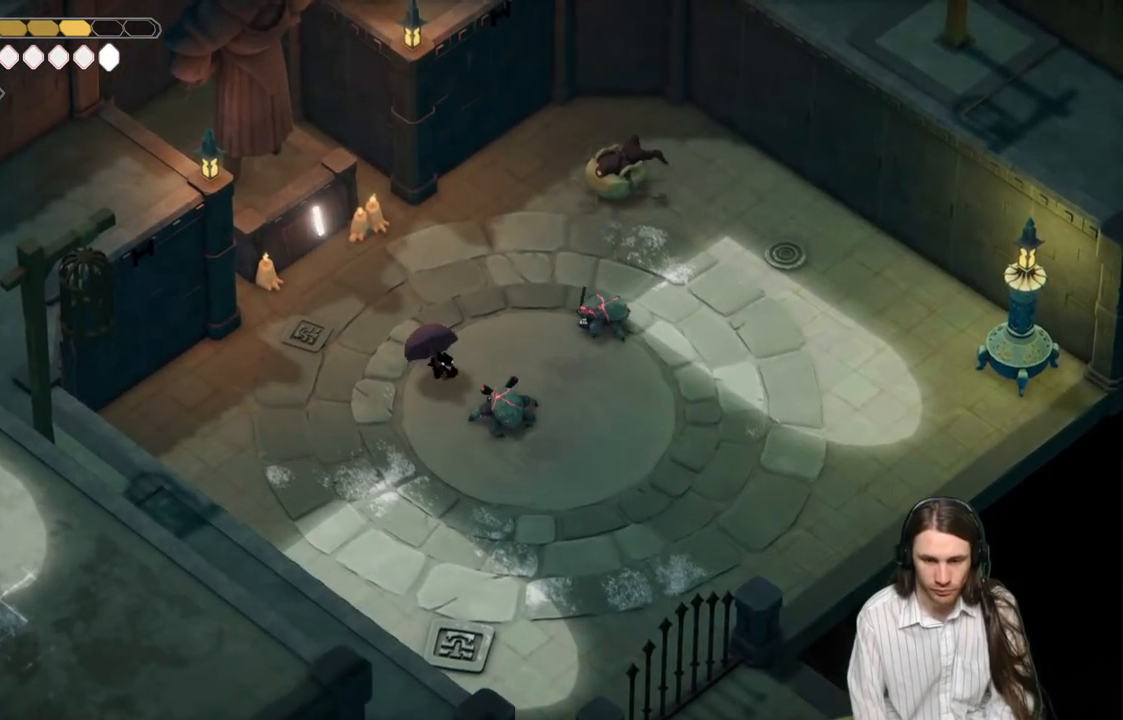
{"buttons": [], "left_stick": "right", "right_stick": "center", "events": [[83, "L1", "down"], [83, "left_stick", "right"], [217, "L1", "up"], [317, "L1", "down"], [367, "L3", "down"], [417, "L3", "up"], [433, "L1", "up"]]}
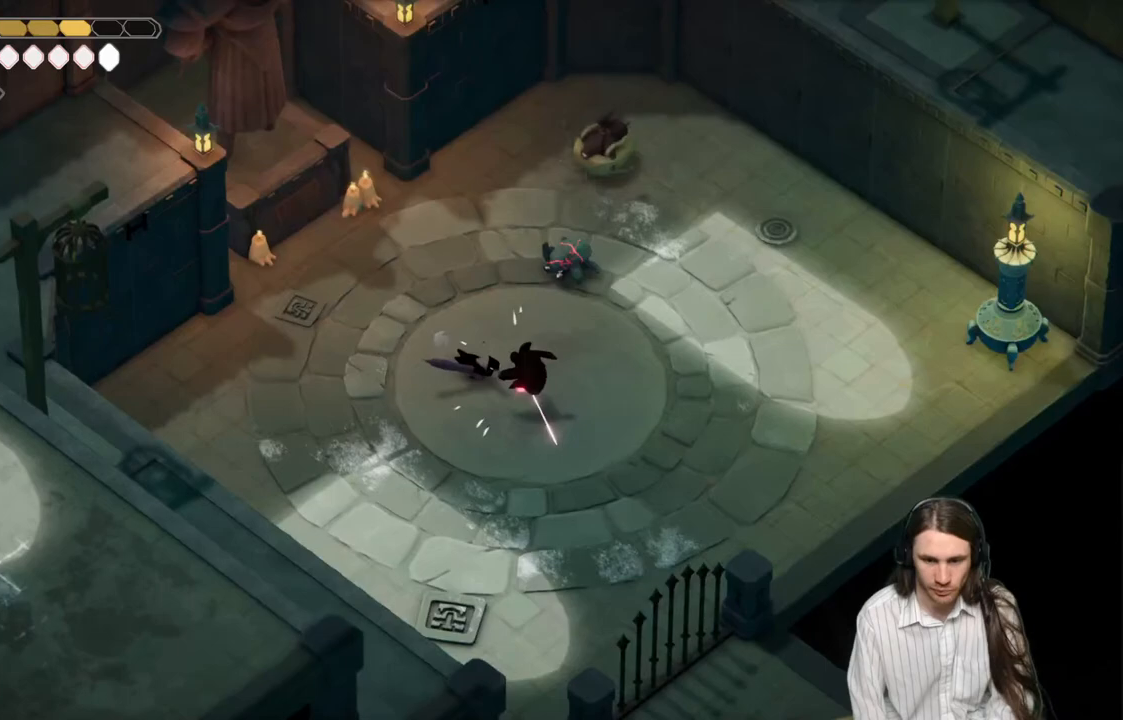
{"buttons": [], "left_stick": "down", "right_stick": "center", "events": [[17, "L1", "down"], [150, "L1", "up"], [367, "left_stick", "down"]]}
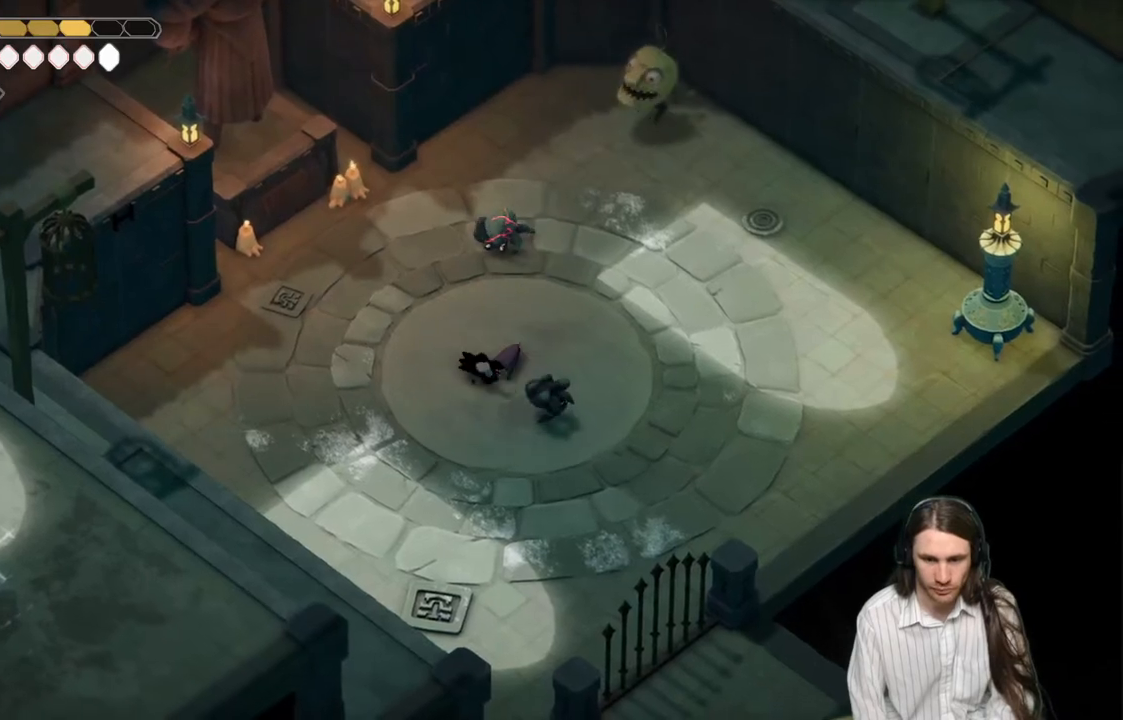
{"buttons": [], "left_stick": "up", "right_stick": "center", "events": [[17, "left_stick", "down-right"], [167, "left_stick", "up-right"], [233, "left_stick", "up"]]}
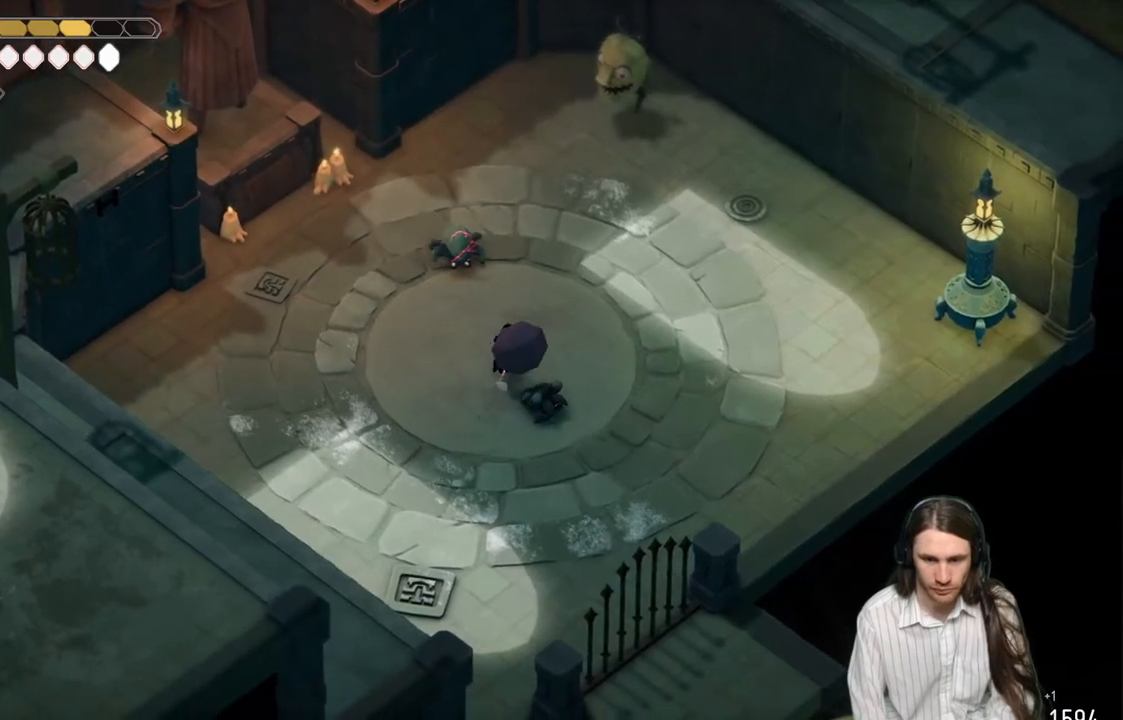
{"buttons": [], "left_stick": "up-right", "right_stick": "center", "events": [[283, "L1", "down"], [400, "L1", "up"], [400, "left_stick", "up-right"]]}
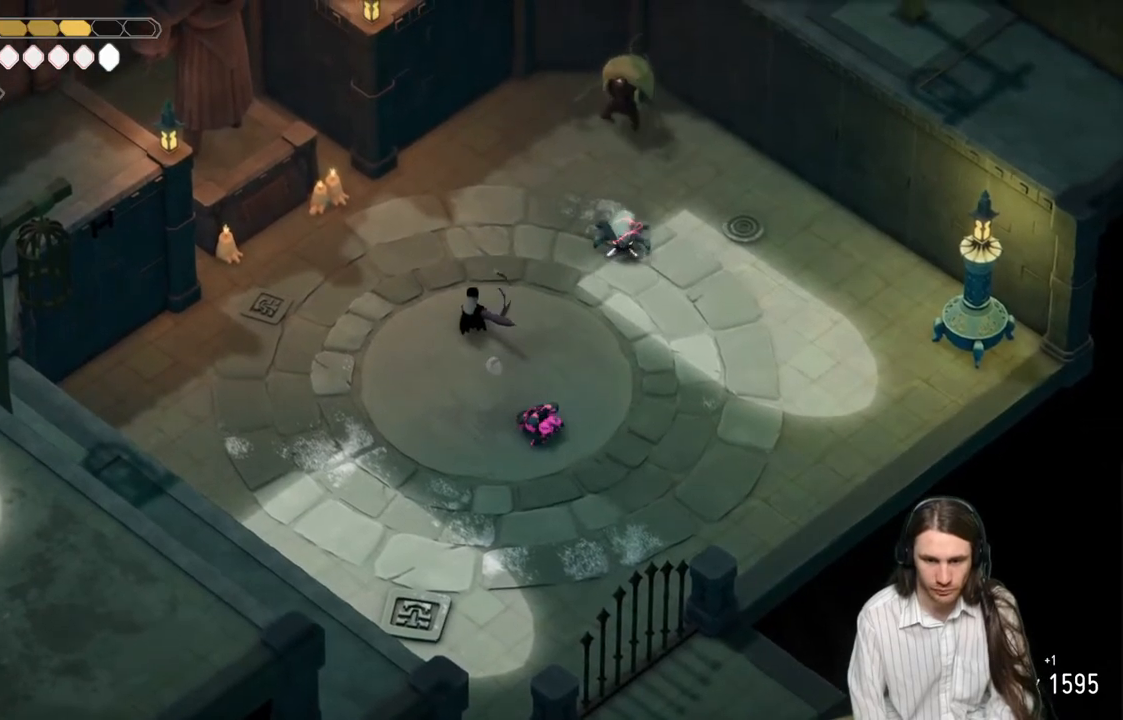
{"buttons": [], "left_stick": "down-left", "right_stick": "center", "events": [[17, "left_stick", "up-left"], [283, "left_stick", "left"], [500, "left_stick", "down-left"]]}
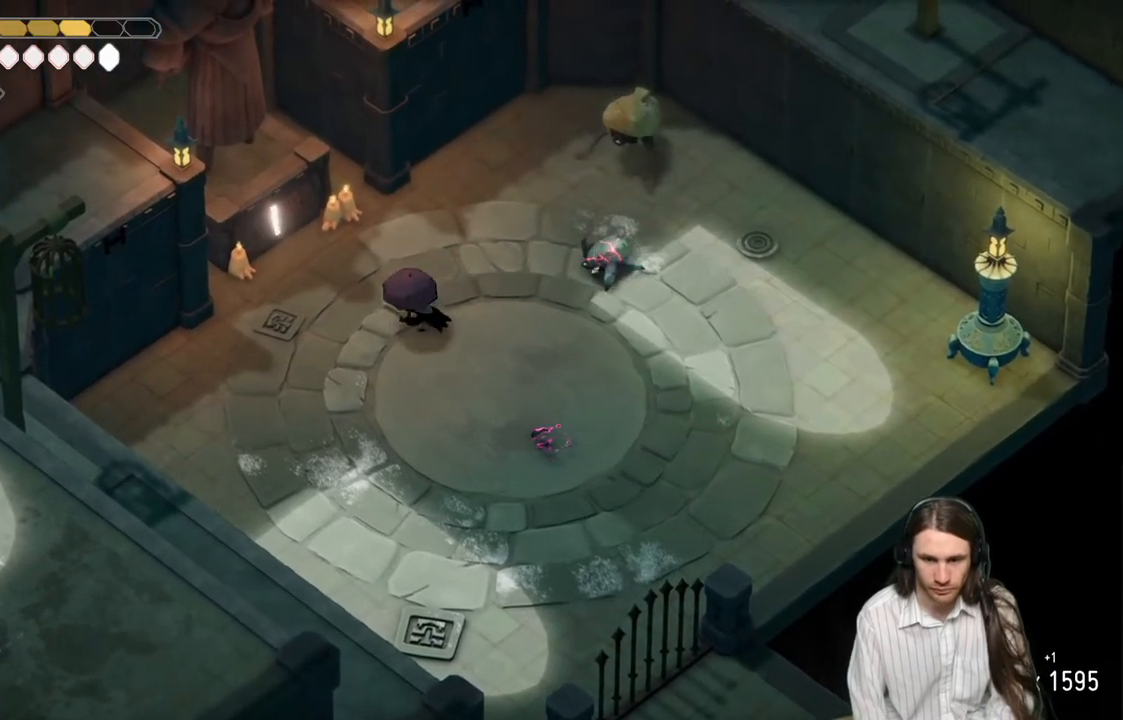
{"buttons": [], "left_stick": "down", "right_stick": "center", "events": [[367, "left_stick", "down"]]}
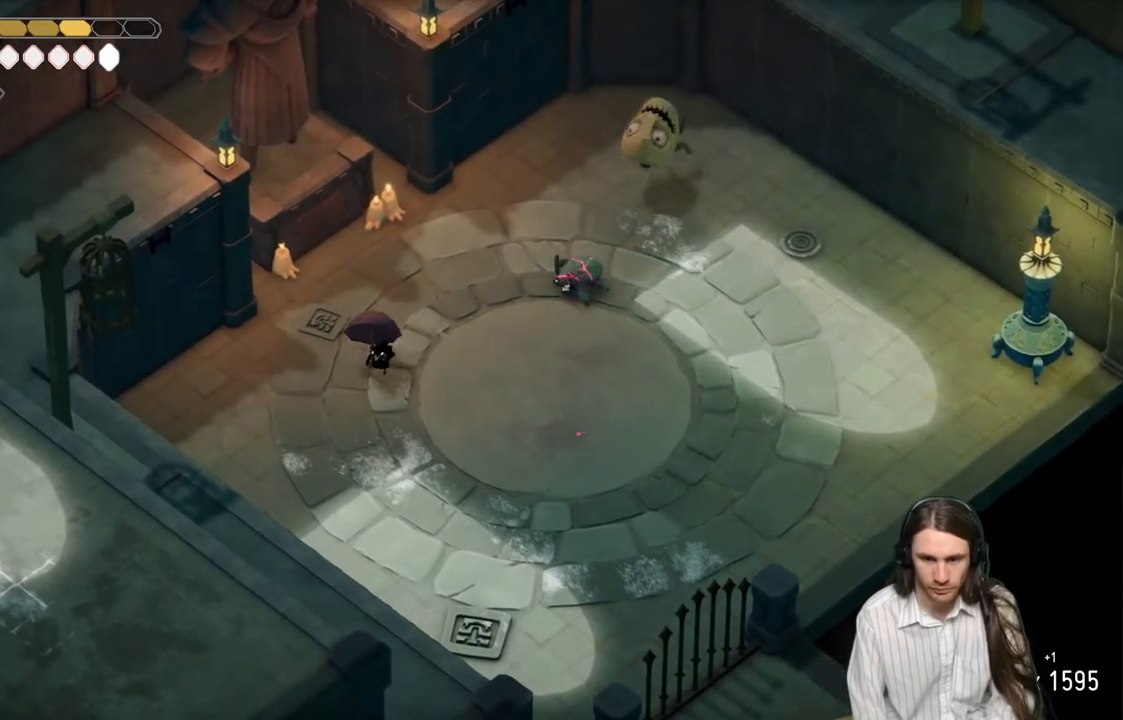
{"buttons": [], "left_stick": "down-right", "right_stick": "center", "events": [[333, "left_stick", "down-right"]]}
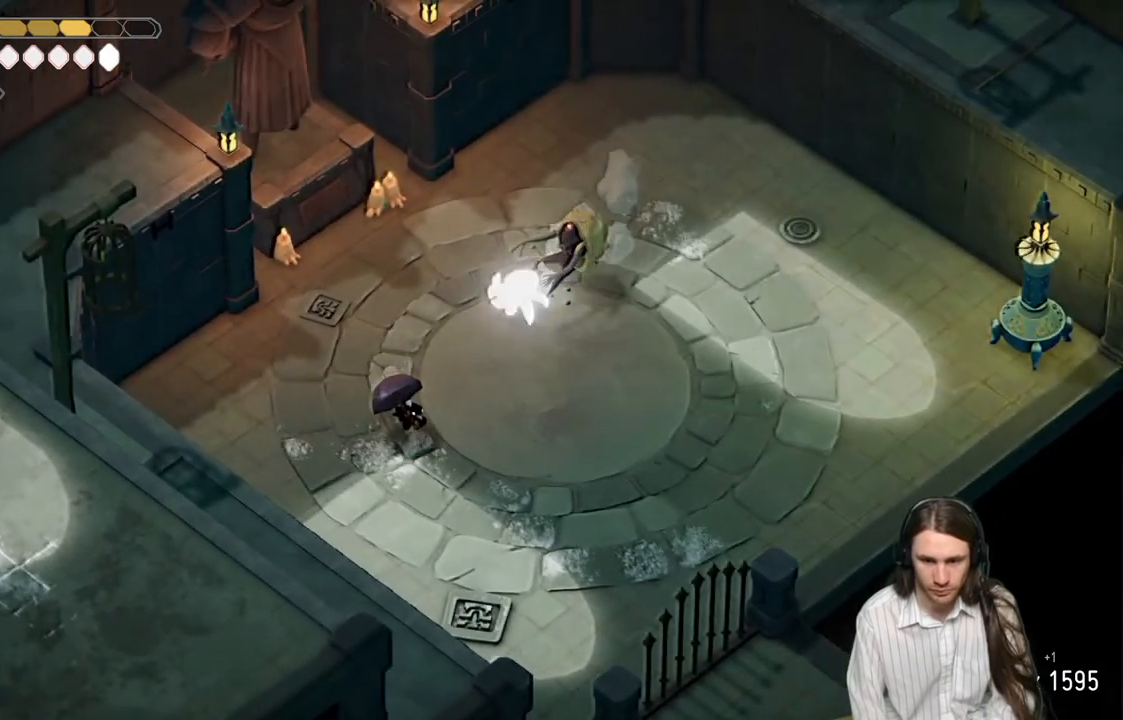
{"buttons": [], "left_stick": "up-right", "right_stick": "center", "events": [[400, "left_stick", "up-right"]]}
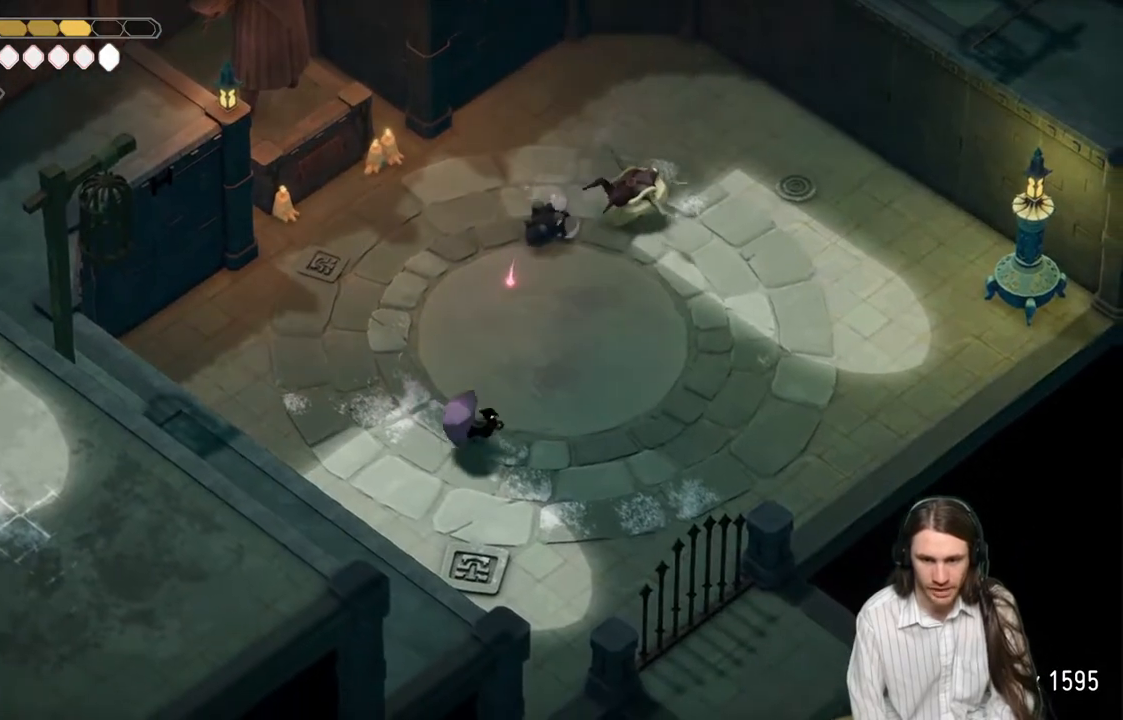
{"buttons": [], "left_stick": "up-right", "right_stick": "center", "events": []}
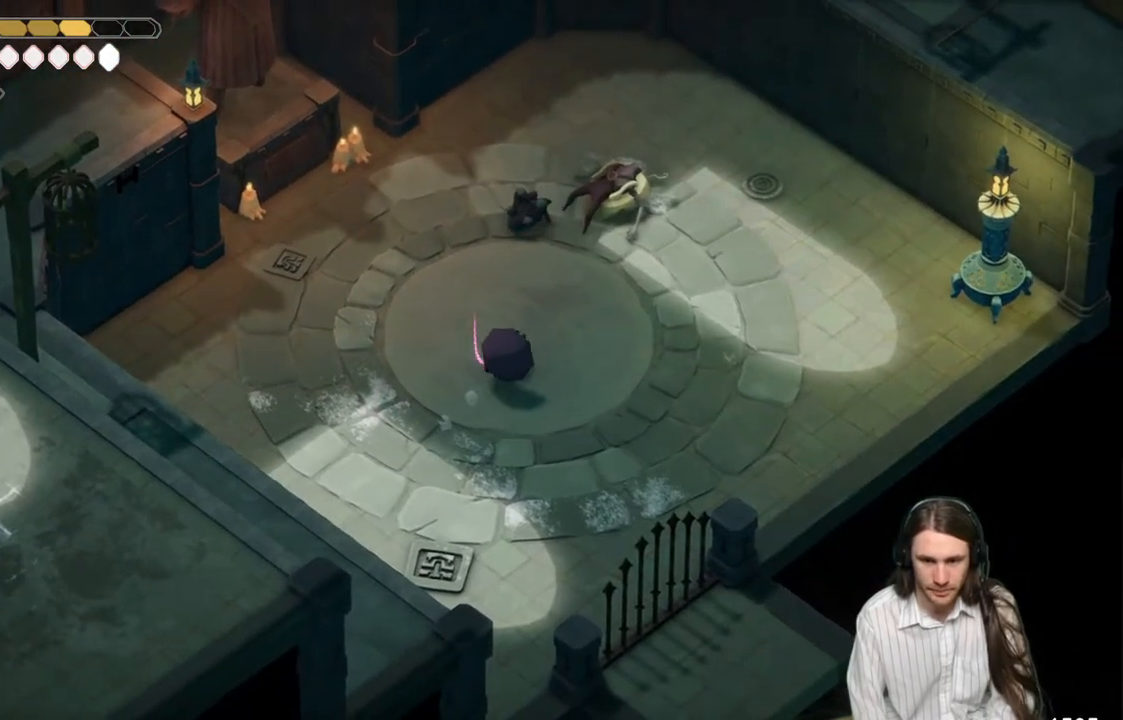
{"buttons": [], "left_stick": "up", "right_stick": "center", "events": [[350, "left_stick", "up"]]}
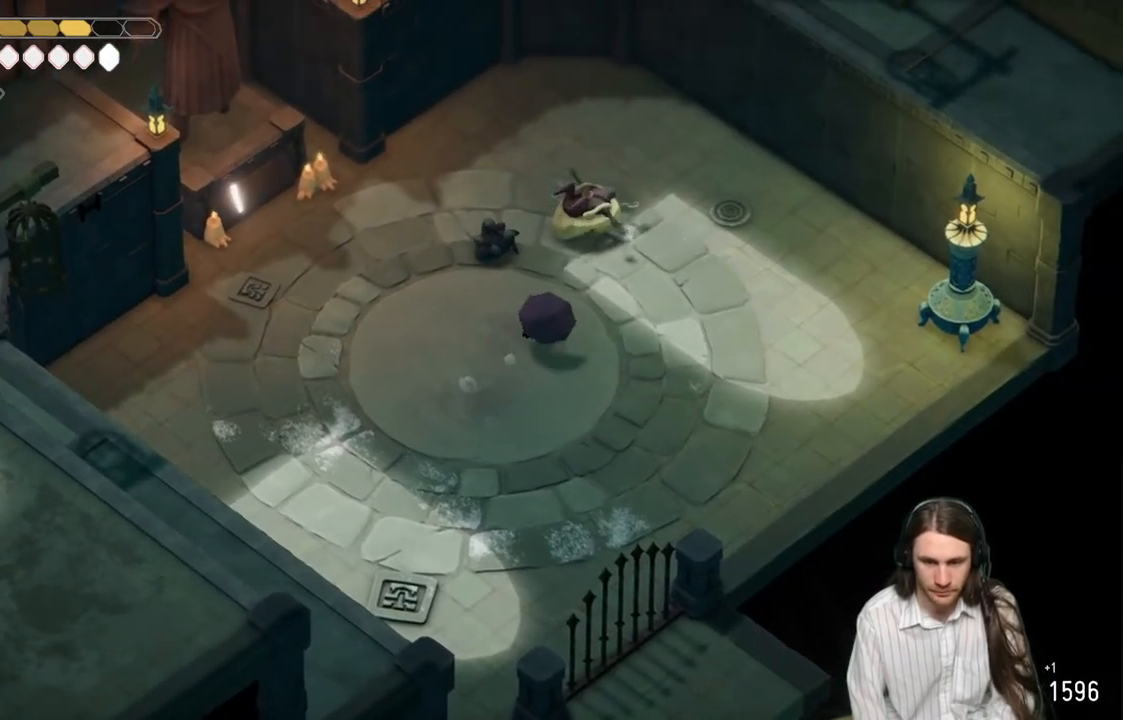
{"buttons": [], "left_stick": "up", "right_stick": "center", "events": [[133, "L1", "down"], [217, "L1", "up"], [333, "L1", "down"], [450, "L1", "up"]]}